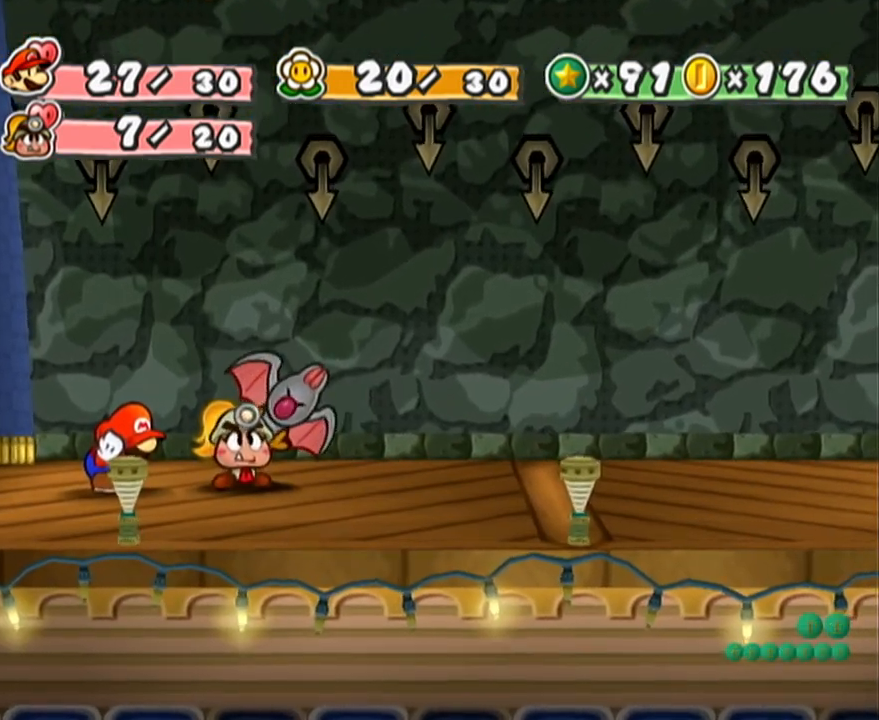
Gameplay with a controller (Nintendo layout); each line is a JSON object with the inputs held at the frame after it. "events" lists button and stick changes between this image and that frame as [ms after this image, input, new state], when the widget could be followed in between. Not read: L3 R3 right_stick.
{"buttons": ["A"], "left_stick": "center", "events": [[433, "A", "down"]]}
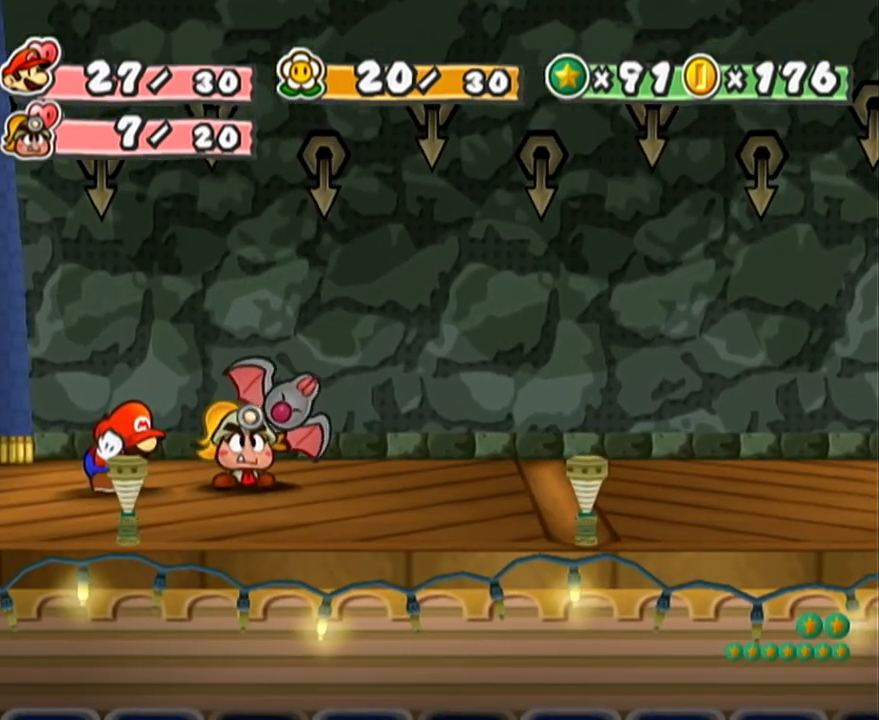
{"buttons": [], "left_stick": "center", "events": [[50, "A", "up"]]}
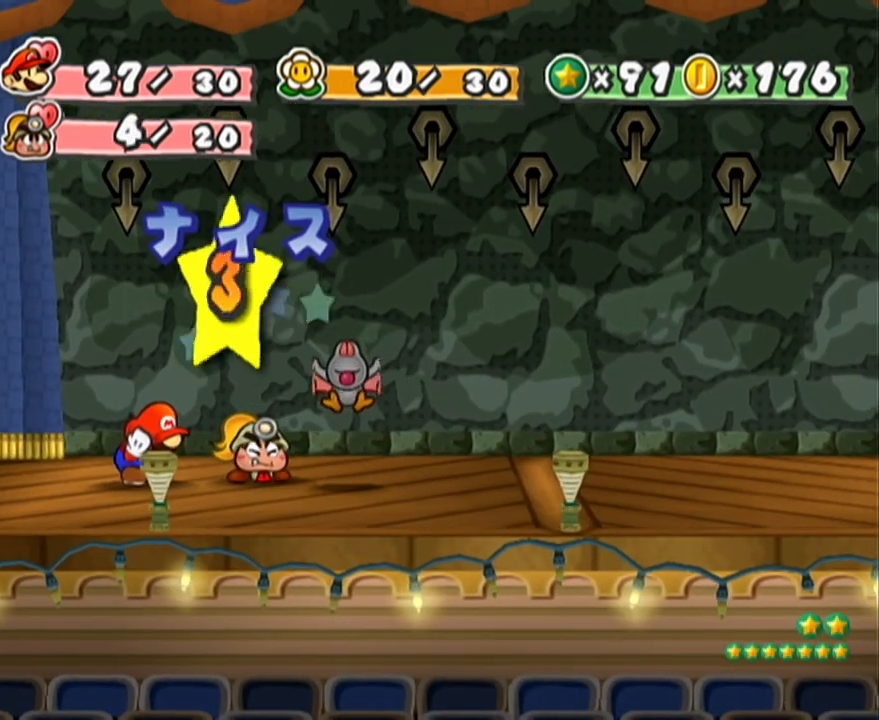
{"buttons": [], "left_stick": "center", "events": []}
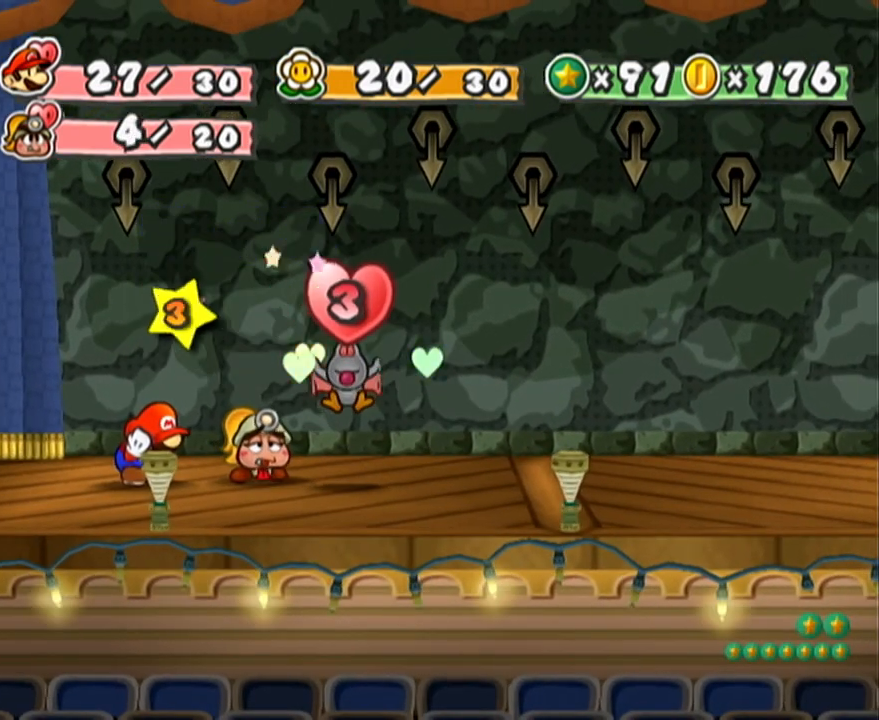
{"buttons": [], "left_stick": "center", "events": []}
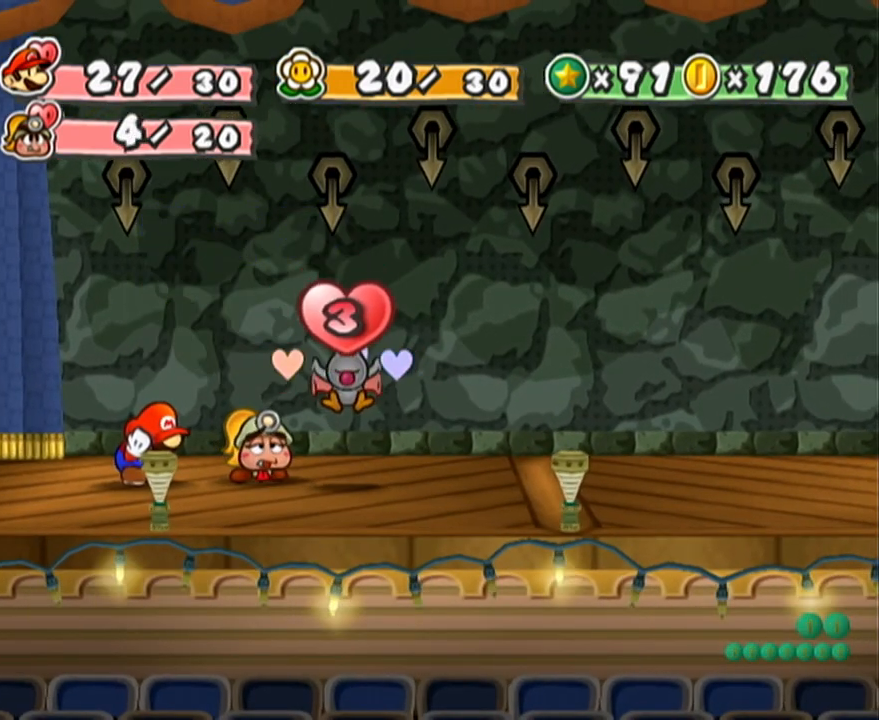
{"buttons": [], "left_stick": "center", "events": []}
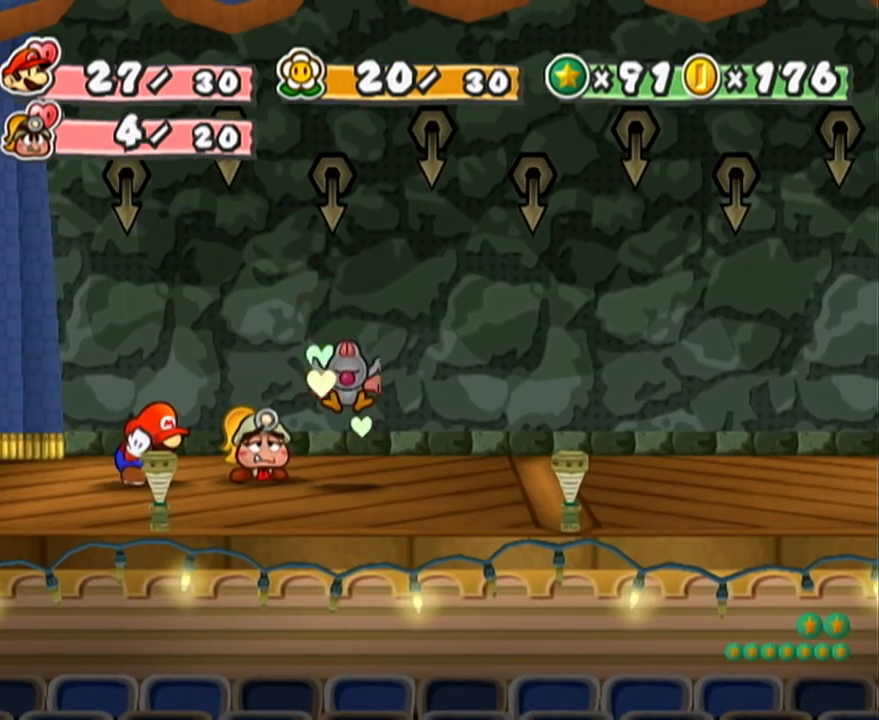
{"buttons": [], "left_stick": "center", "events": []}
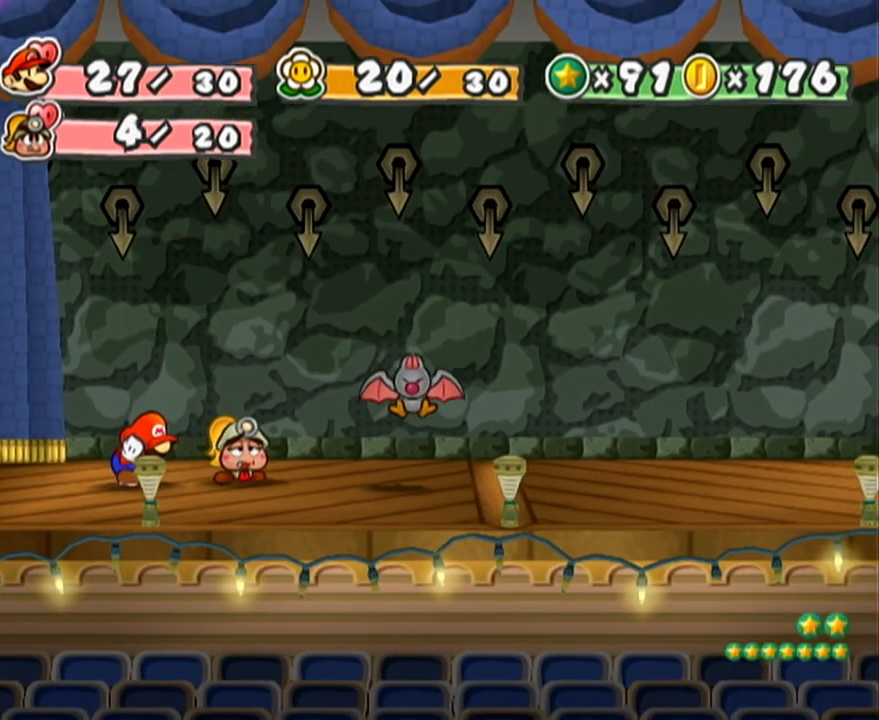
{"buttons": [], "left_stick": "center", "events": []}
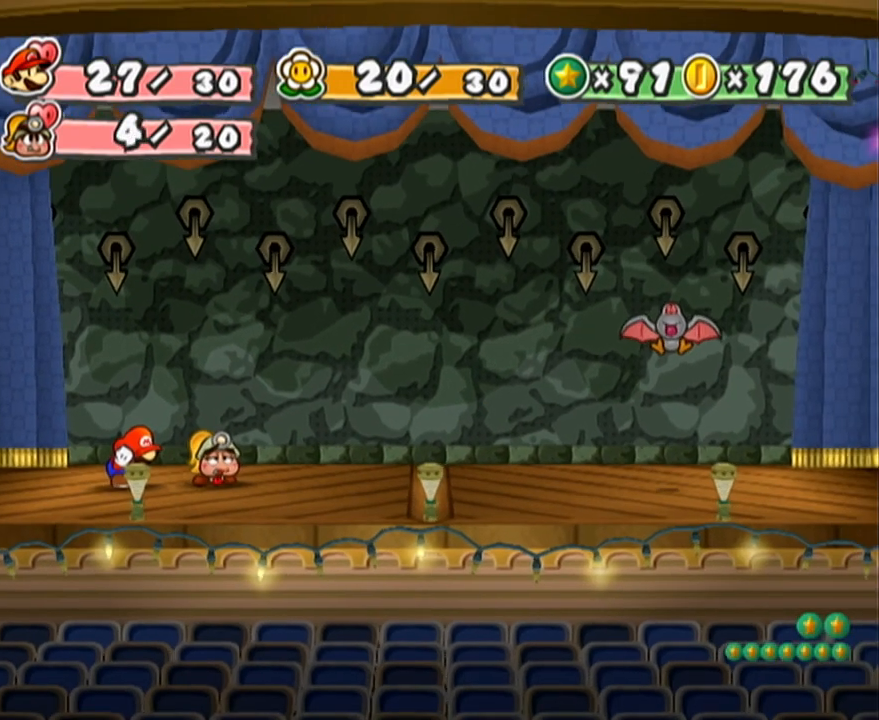
{"buttons": ["A"], "left_stick": "center", "events": [[83, "A", "down"], [117, "A", "up"], [150, "A", "down"], [167, "A", "up"], [250, "A", "down"], [283, "A", "up"], [300, "A", "down"], [333, "A", "up"], [367, "A", "down"], [400, "A", "up"], [433, "A", "down"], [467, "A", "up"], [483, "A", "down"]]}
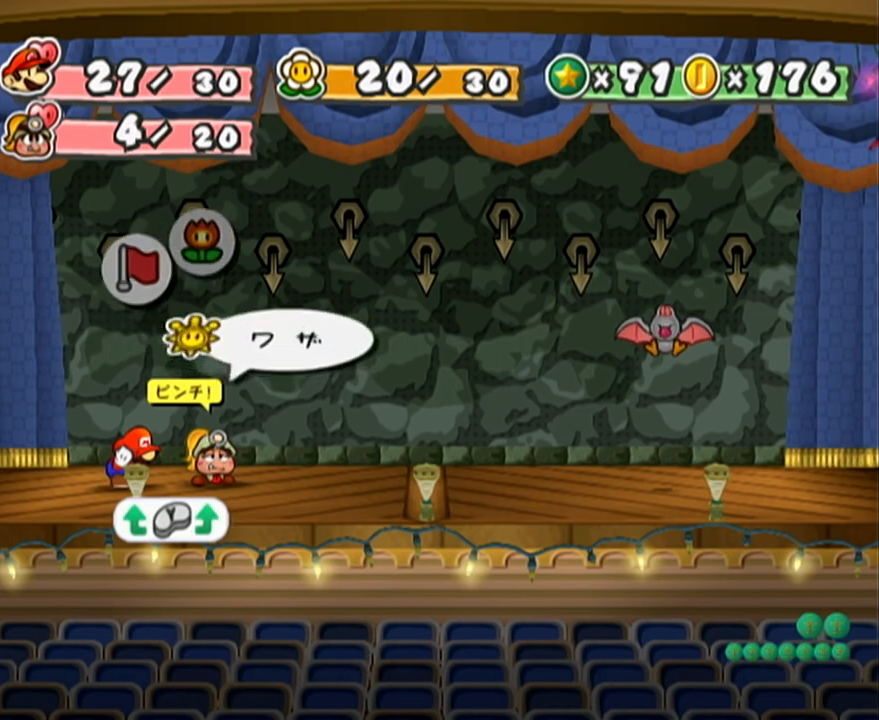
{"buttons": [], "left_stick": "center", "events": [[50, "A", "up"], [83, "A", "down"], [117, "A", "up"], [150, "A", "down"], [183, "A", "up"], [217, "A", "down"], [300, "A", "up"], [350, "A", "down"], [400, "A", "up"]]}
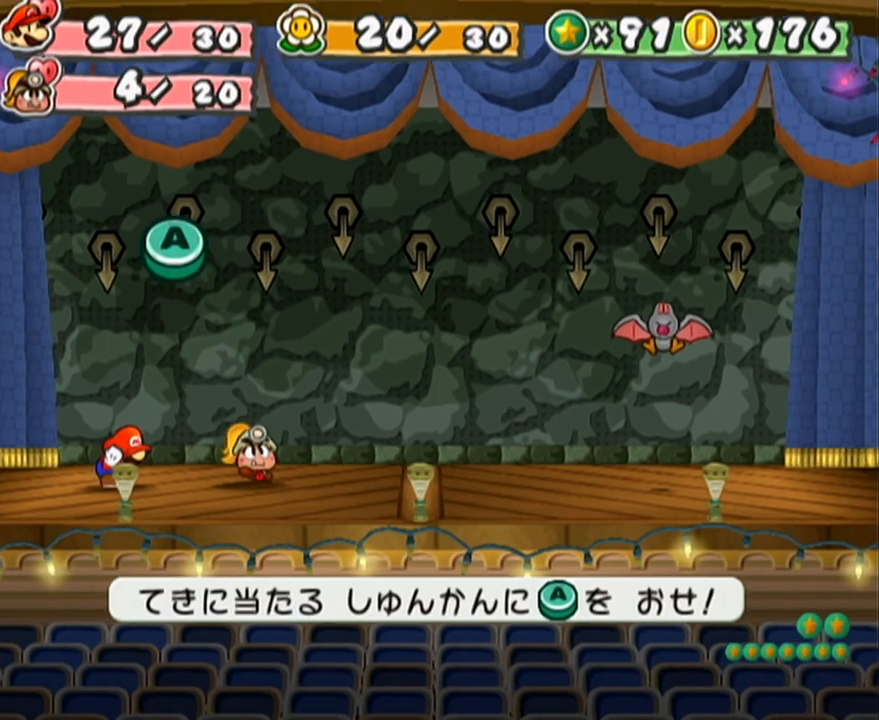
{"buttons": [], "left_stick": "center", "events": []}
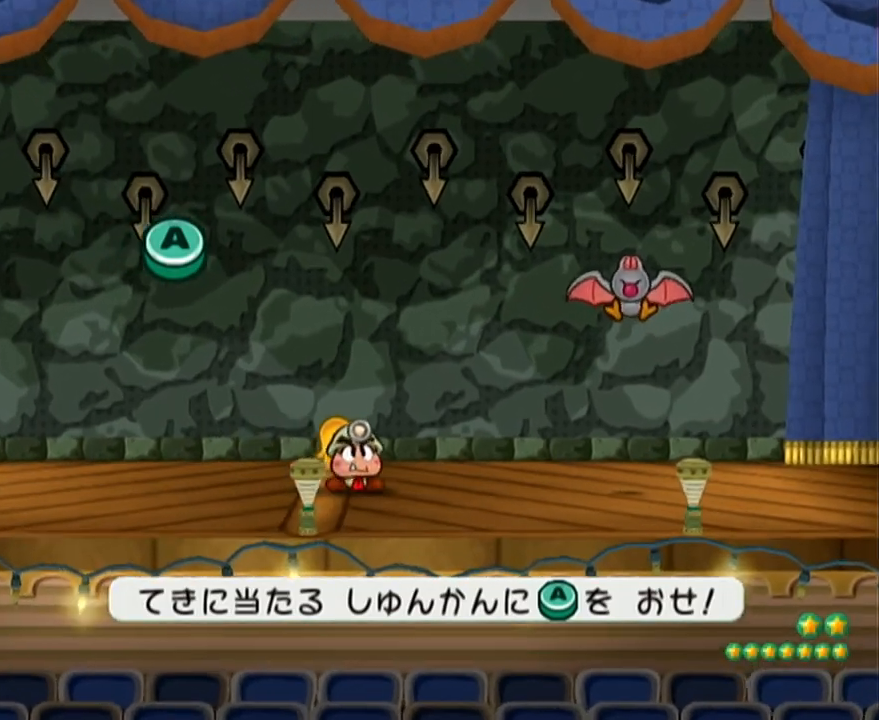
{"buttons": [], "left_stick": "center", "events": [[333, "A", "down"], [433, "A", "up"]]}
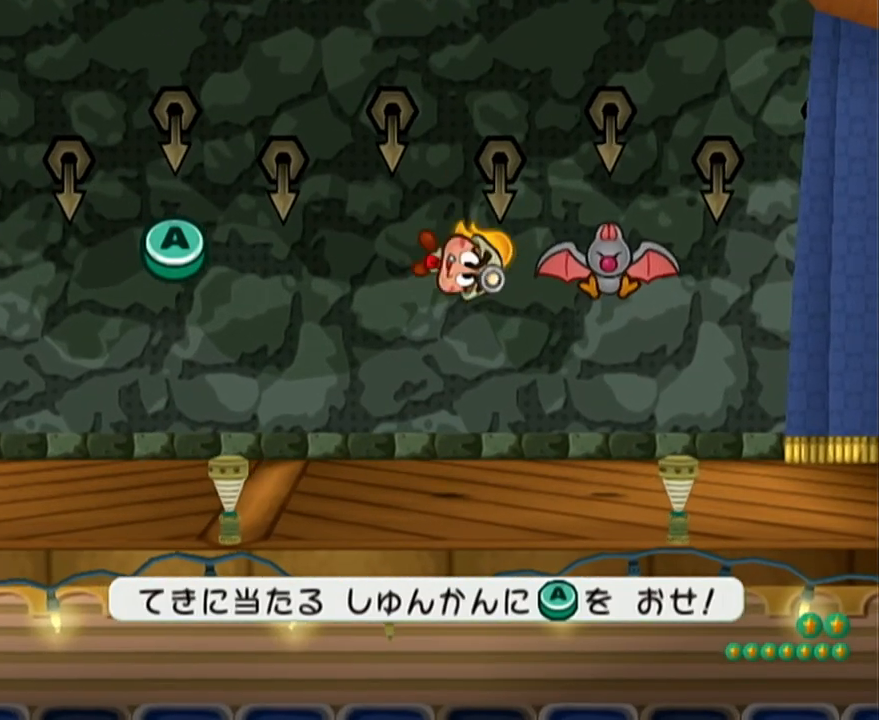
{"buttons": [], "left_stick": "center", "events": []}
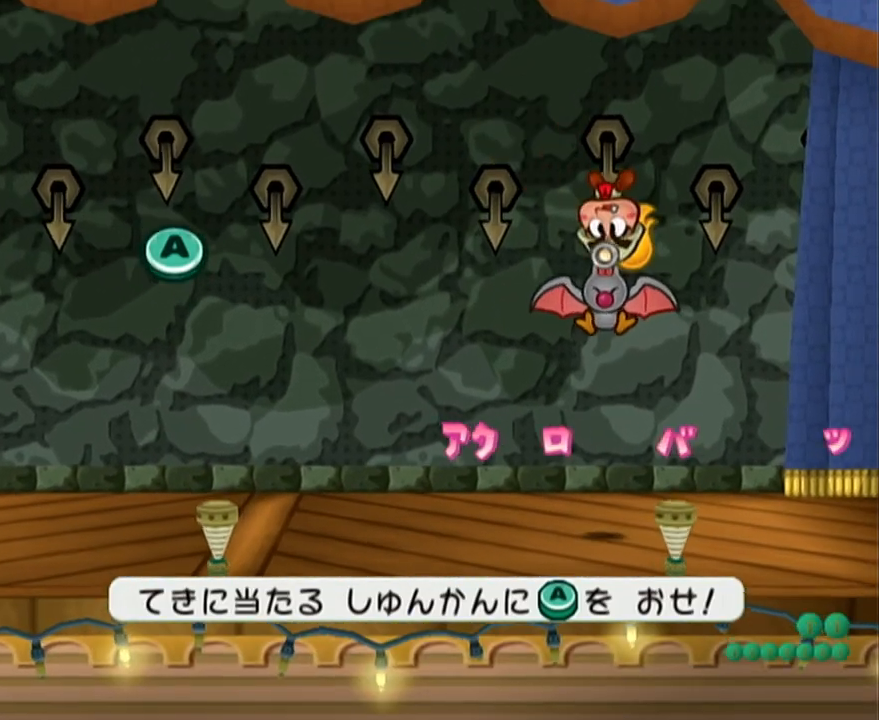
{"buttons": [], "left_stick": "center", "events": []}
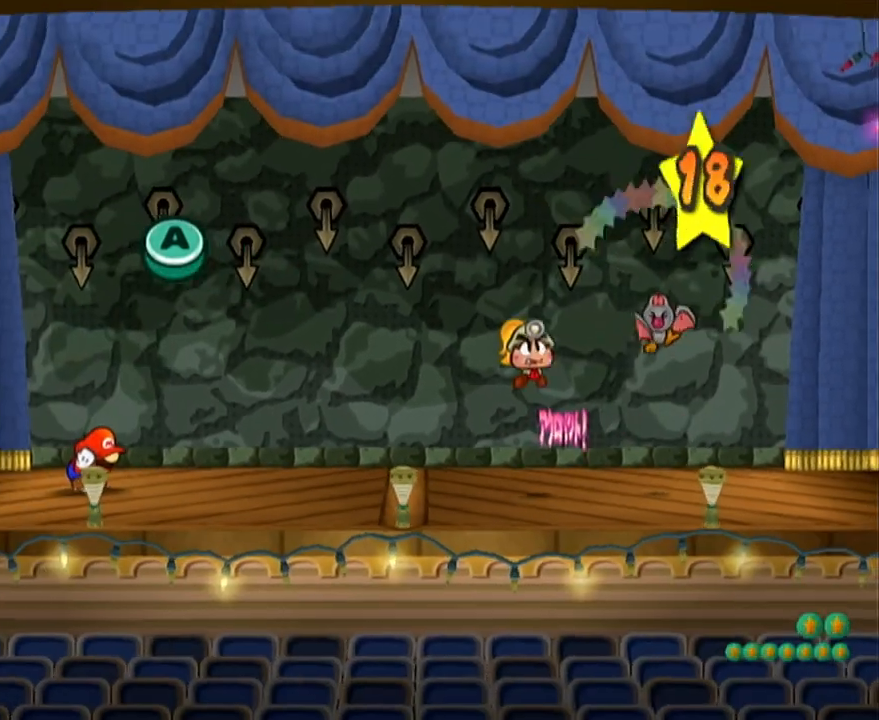
{"buttons": [], "left_stick": "center", "events": []}
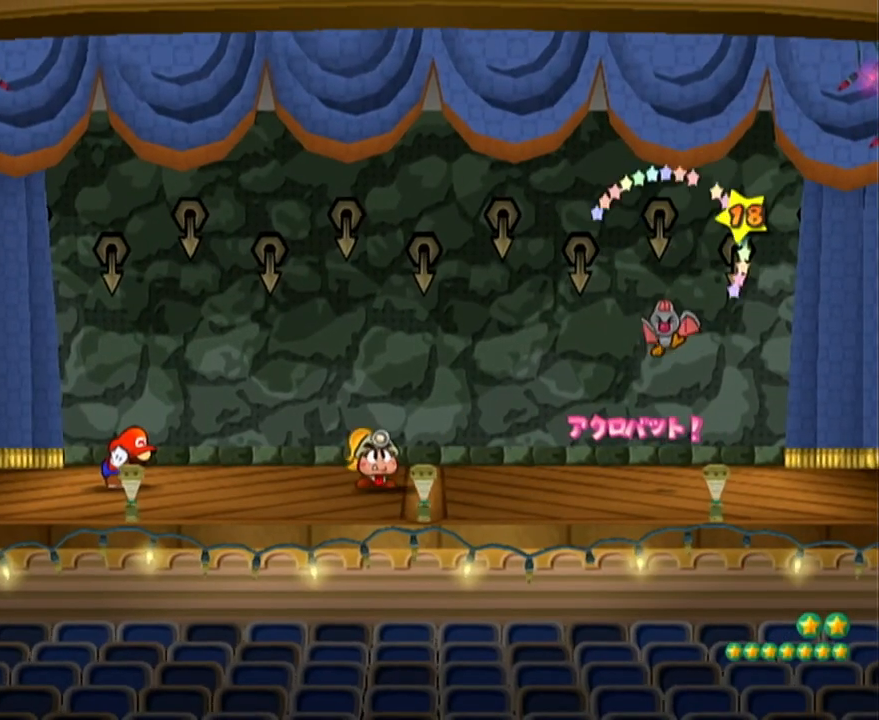
{"buttons": [], "left_stick": "center", "events": []}
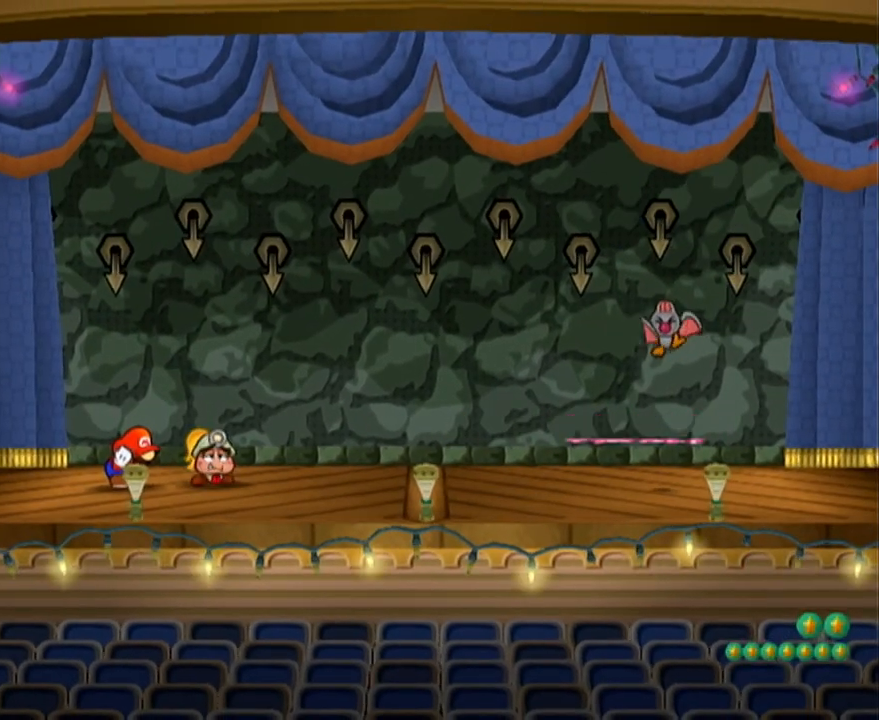
{"buttons": [], "left_stick": "center", "events": []}
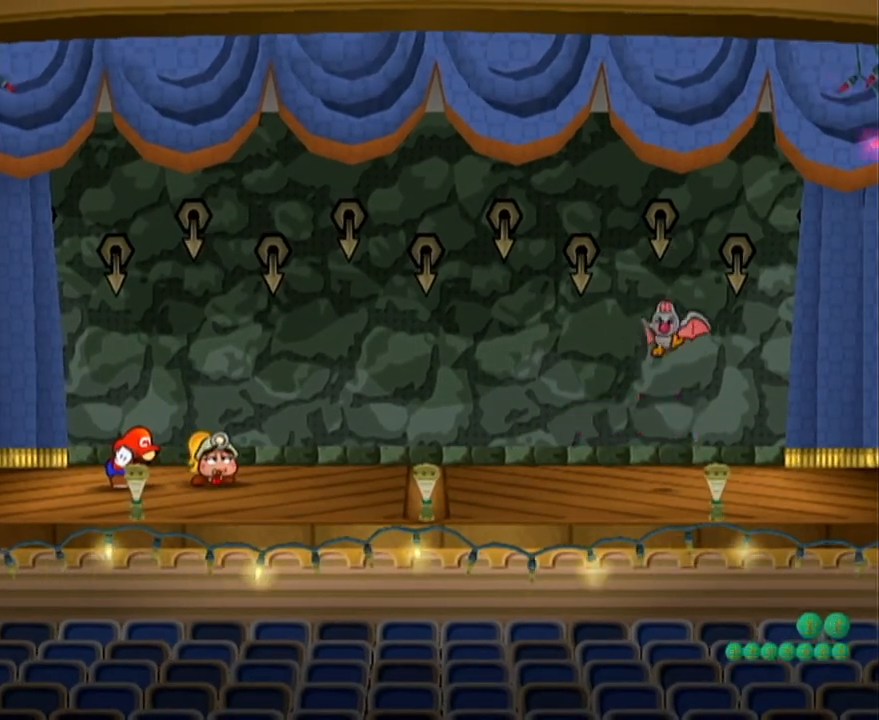
{"buttons": [], "left_stick": "center", "events": []}
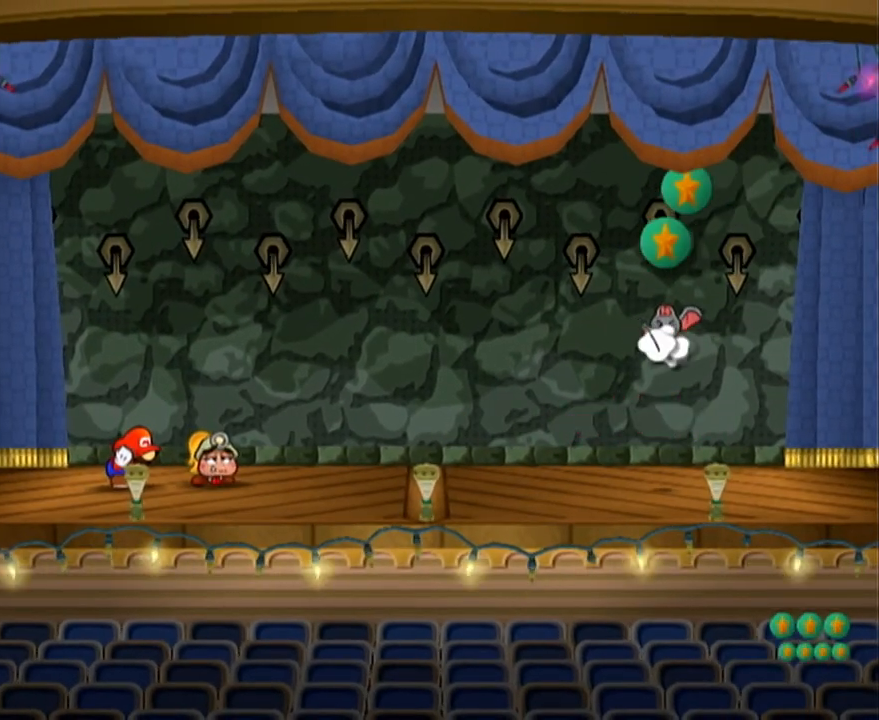
{"buttons": ["A", "B"], "left_stick": "center", "events": [[500, "A", "down"], [500, "B", "down"]]}
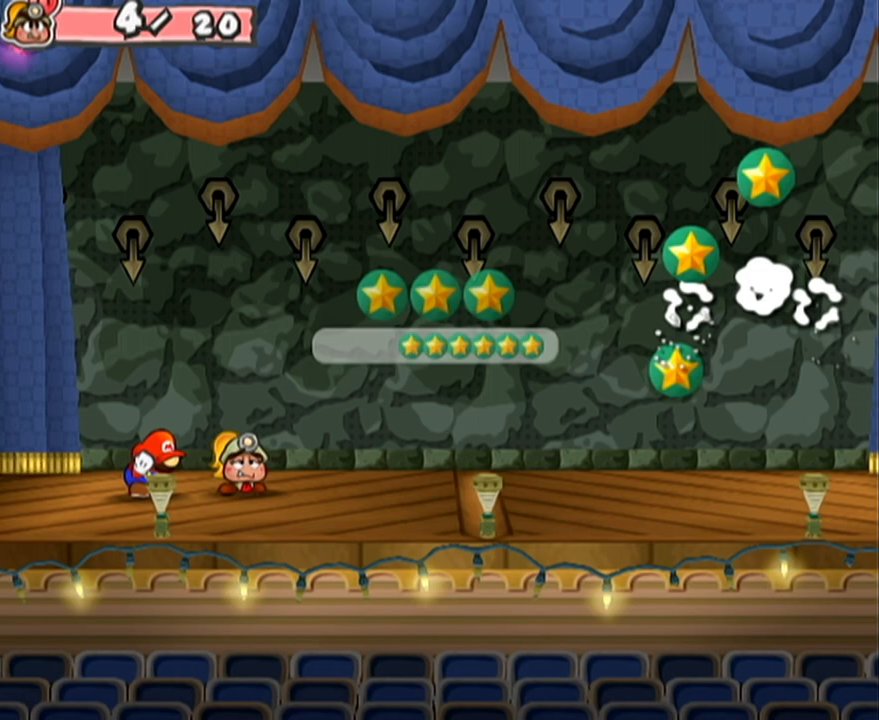
{"buttons": ["A", "B"], "left_stick": "center", "events": []}
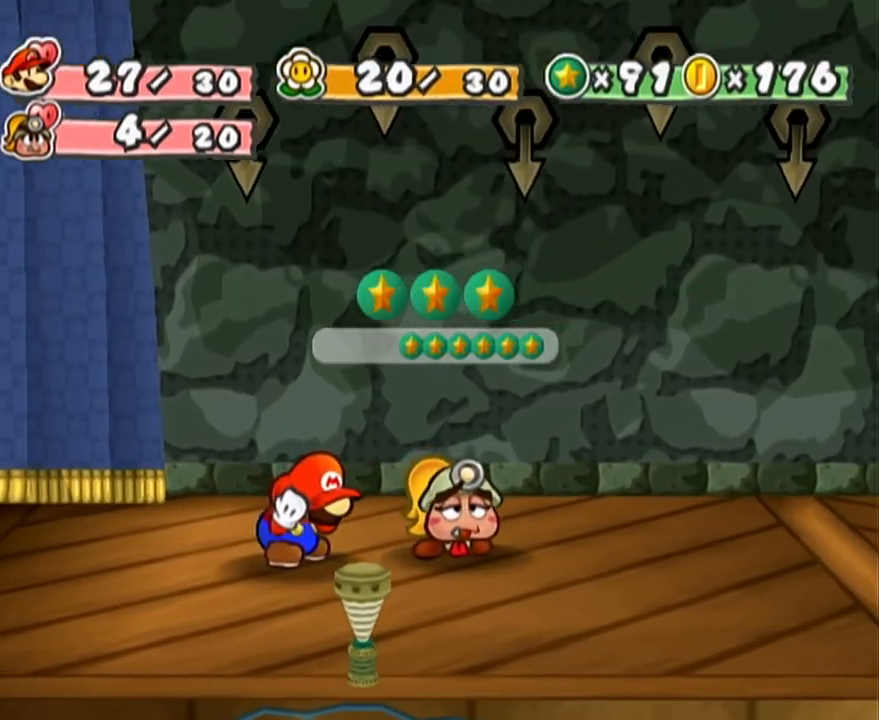
{"buttons": ["A", "B"], "left_stick": "center", "events": []}
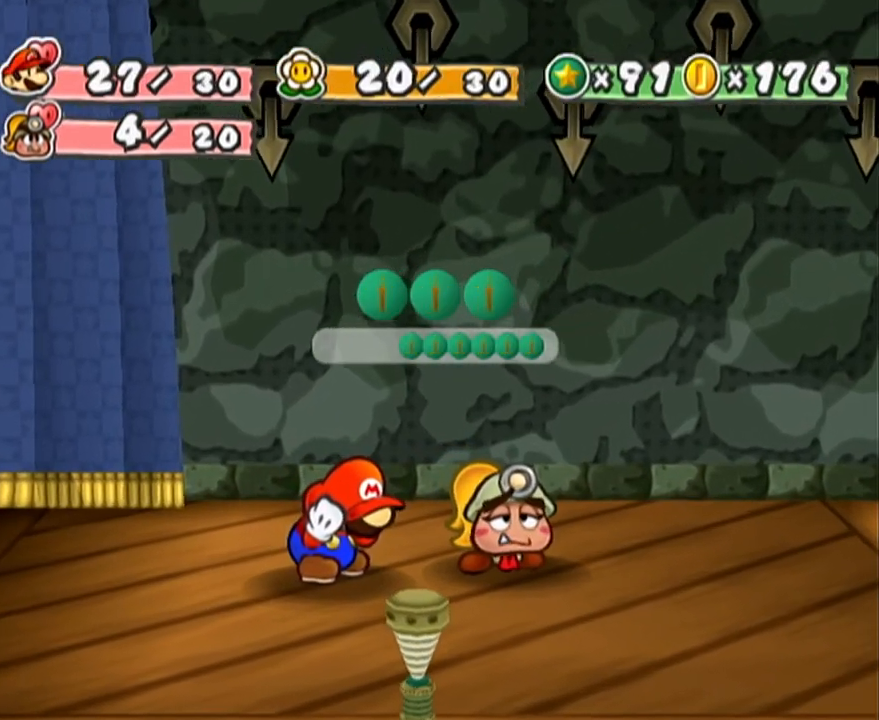
{"buttons": ["A", "B"], "left_stick": "center", "events": []}
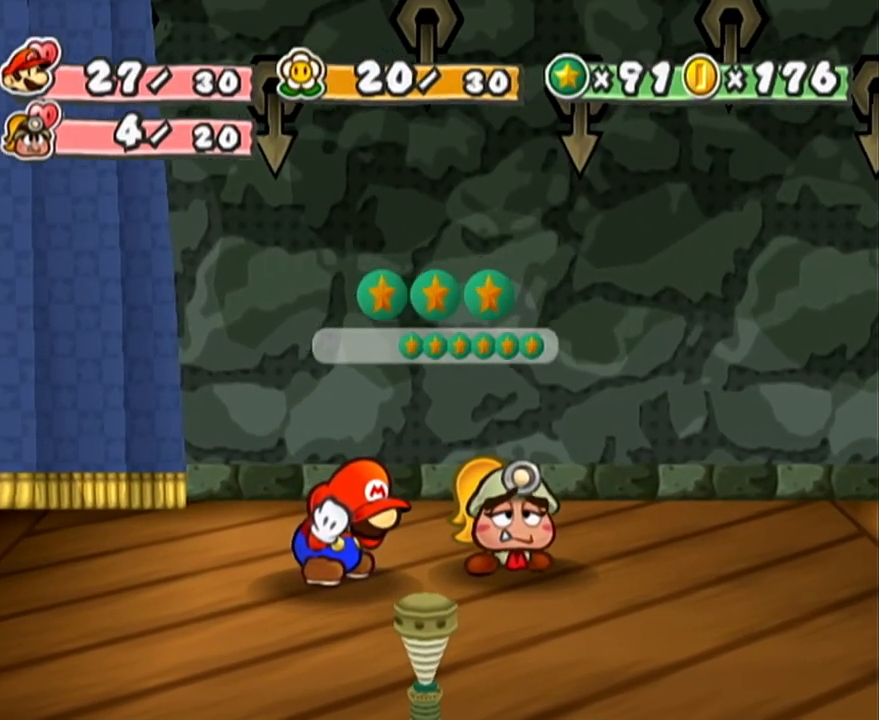
{"buttons": ["A", "B"], "left_stick": "center", "events": []}
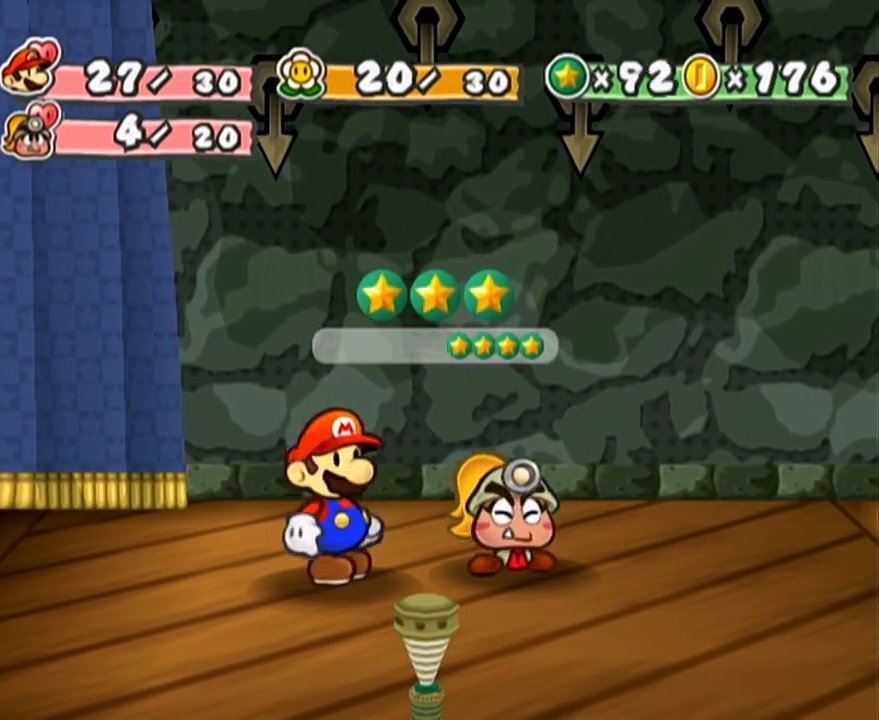
{"buttons": ["A", "B"], "left_stick": "center", "events": []}
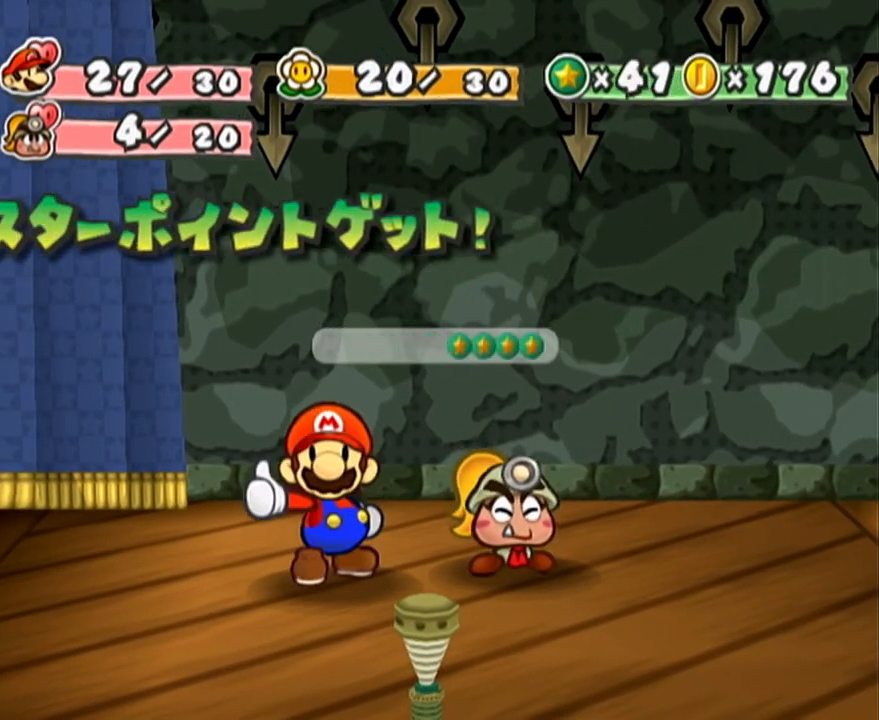
{"buttons": ["A", "B"], "left_stick": "center", "events": []}
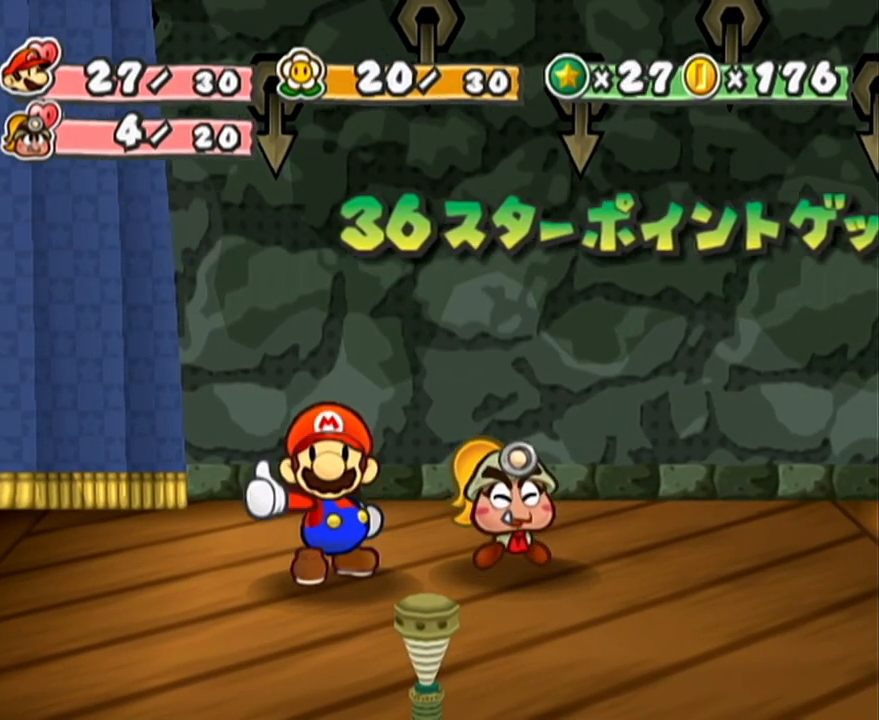
{"buttons": ["A", "B"], "left_stick": "center", "events": []}
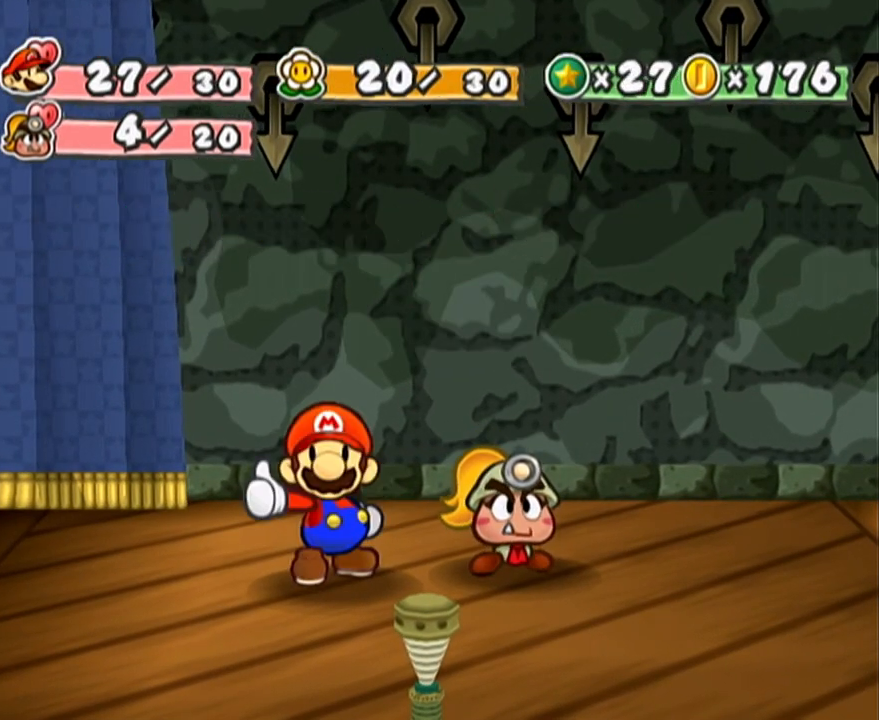
{"buttons": ["A", "B"], "left_stick": "center", "events": []}
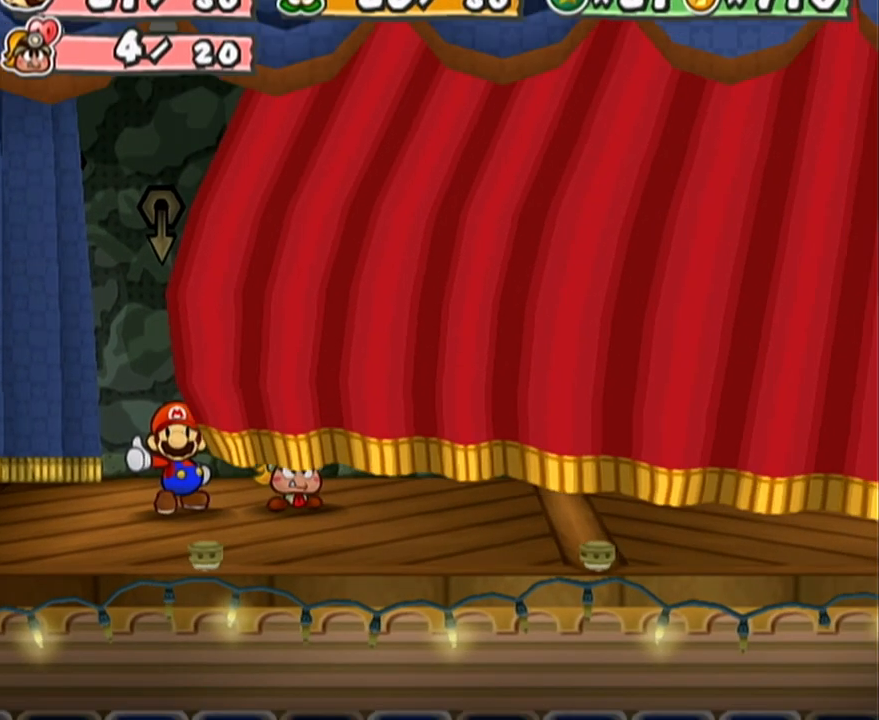
{"buttons": [], "left_stick": "center", "events": [[200, "A", "up"], [200, "B", "up"]]}